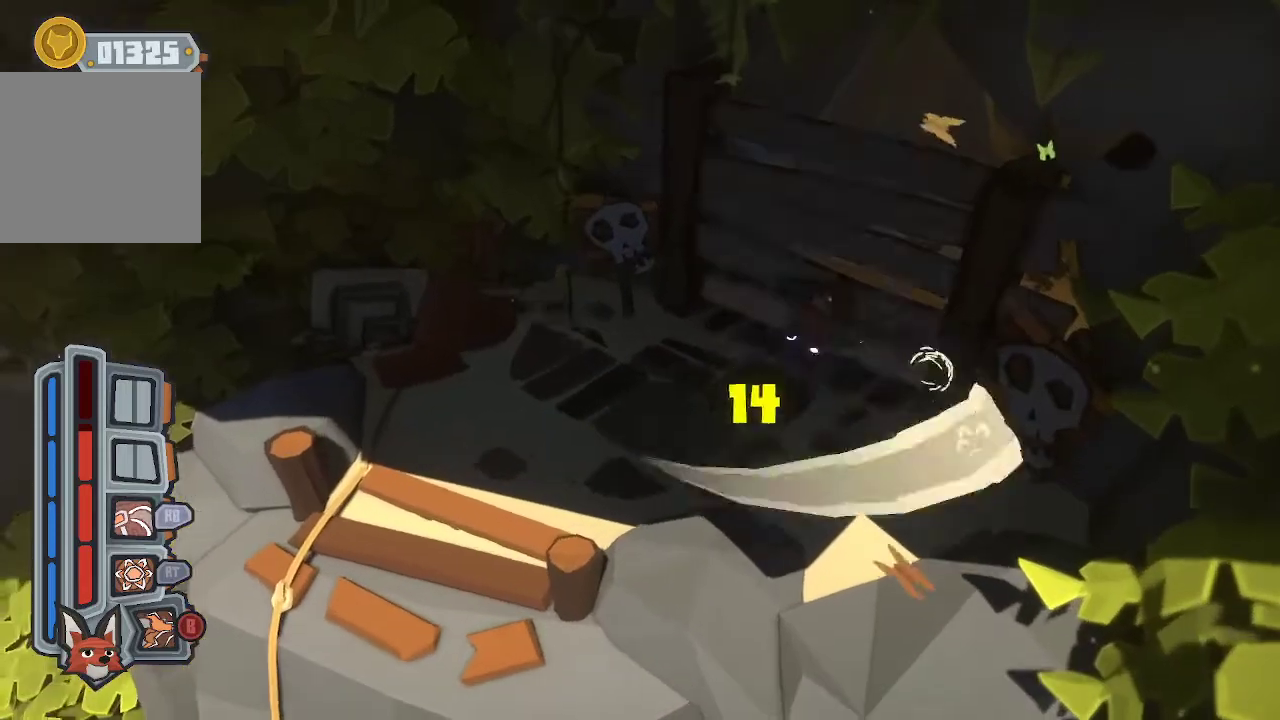
Gameplay with a controller (Xbox layout); each line is a JSON object with the inputs held at the frame after it. "events" lists button and stick changes between this image and that frame as [ms after this image, input, new state], when the widget could be followed in between.
{"buttons": ["R1"], "left_stick": "up-right", "right_stick": "center", "events": [[67, "R1", "up"], [133, "R1", "down"], [400, "R1", "up"], [467, "R1", "down"]]}
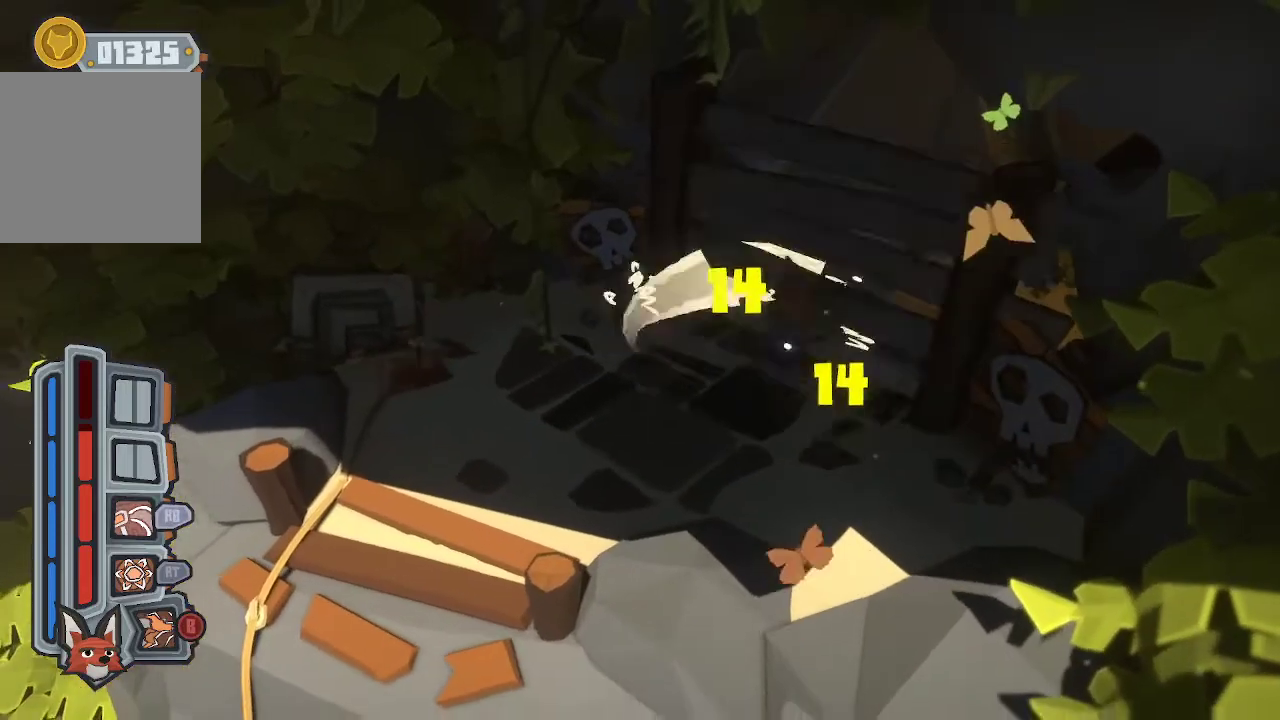
{"buttons": ["R1"], "left_stick": "up-right", "right_stick": "center", "events": [[33, "R1", "up"], [133, "R1", "down"], [267, "R1", "up"], [300, "R1", "down"], [433, "R1", "up"], [467, "R1", "down"]]}
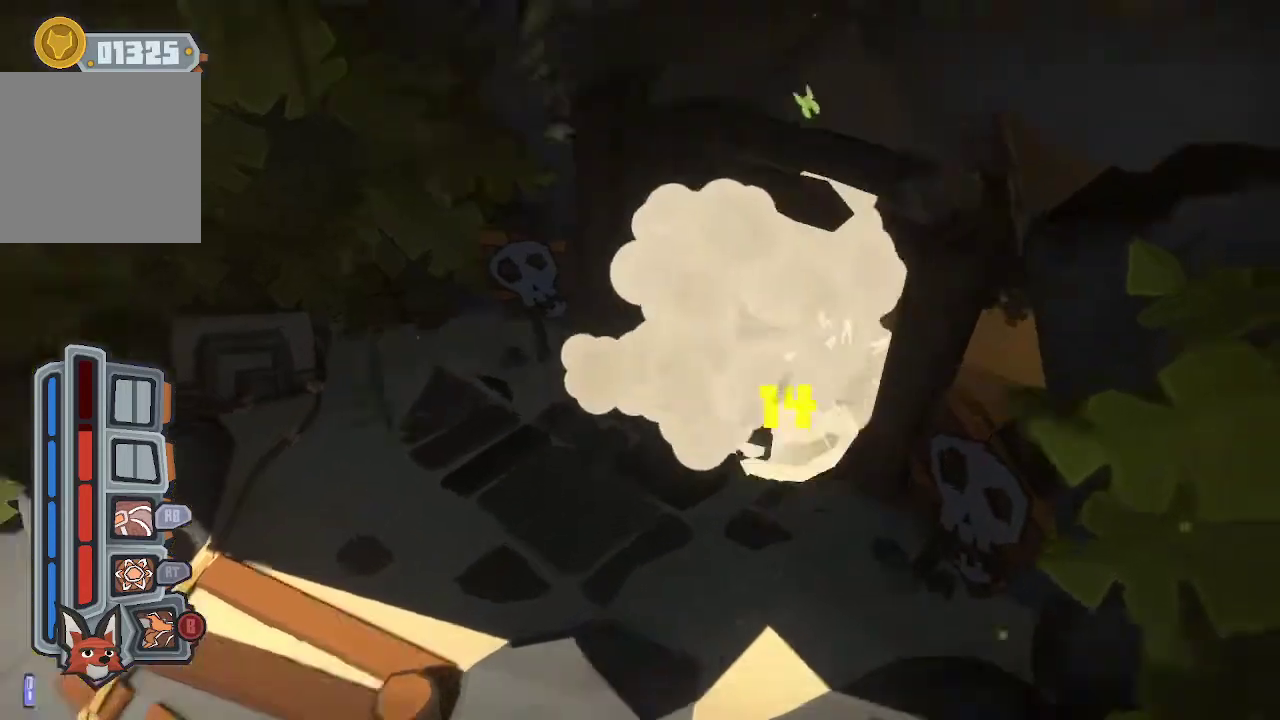
{"buttons": [], "left_stick": "up-right", "right_stick": "center", "events": [[67, "R1", "up"], [133, "R1", "down"], [167, "R1", "up"], [333, "left_stick", "center"], [500, "left_stick", "up-right"]]}
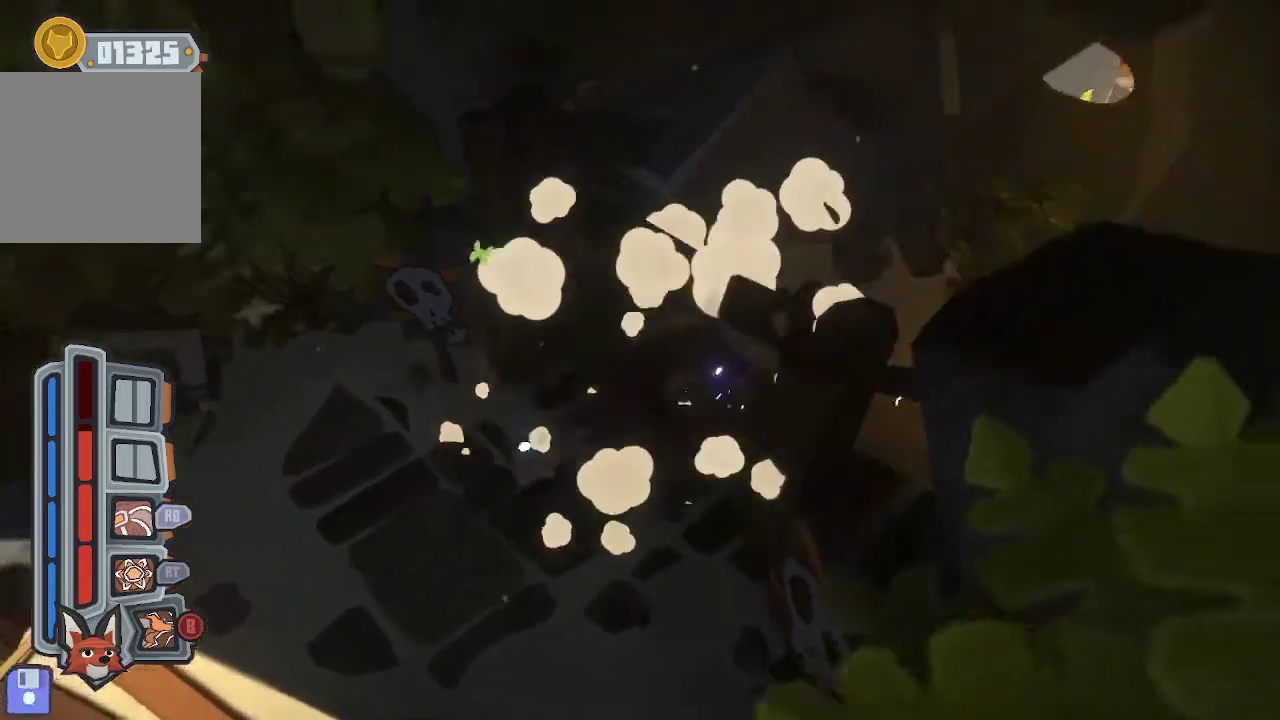
{"buttons": [], "left_stick": "up-right", "right_stick": "center", "events": []}
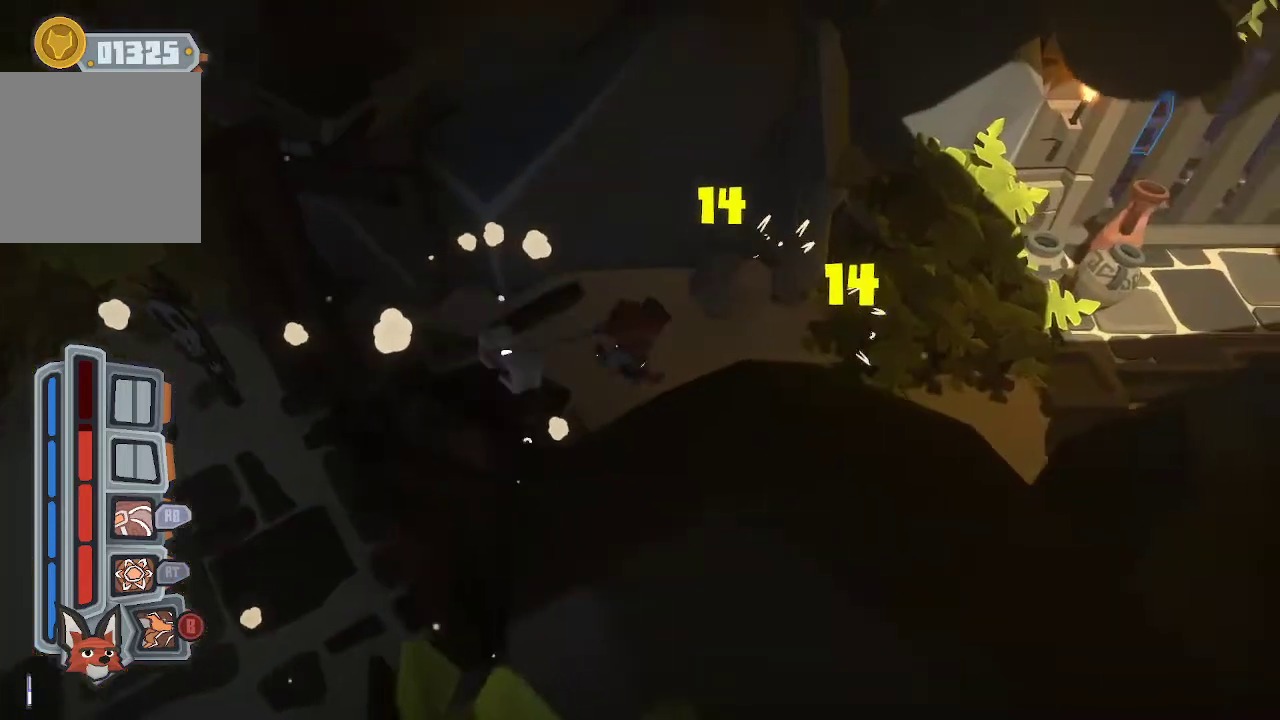
{"buttons": ["R1"], "left_stick": "up-right", "right_stick": "center", "events": [[167, "R1", "down"], [400, "R1", "up"], [500, "R1", "down"]]}
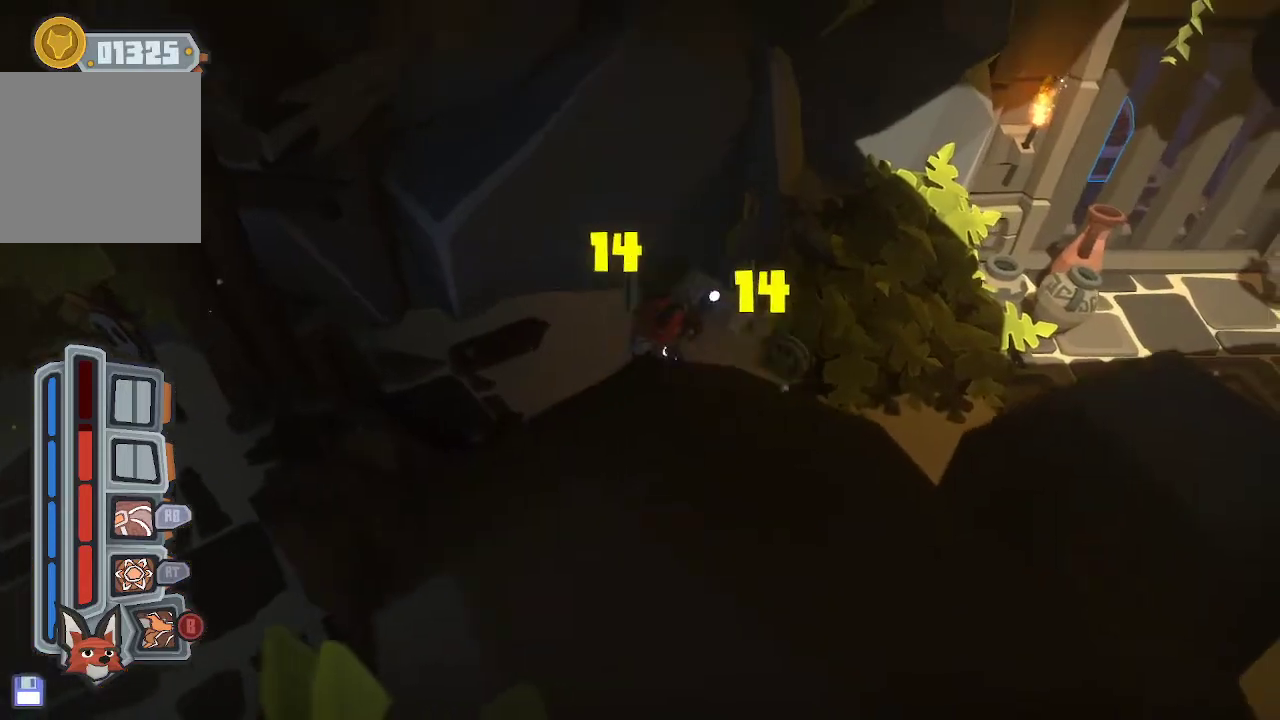
{"buttons": [], "left_stick": "down-left", "right_stick": "center", "events": [[100, "R1", "up"], [233, "left_stick", "center"], [400, "left_stick", "down-left"]]}
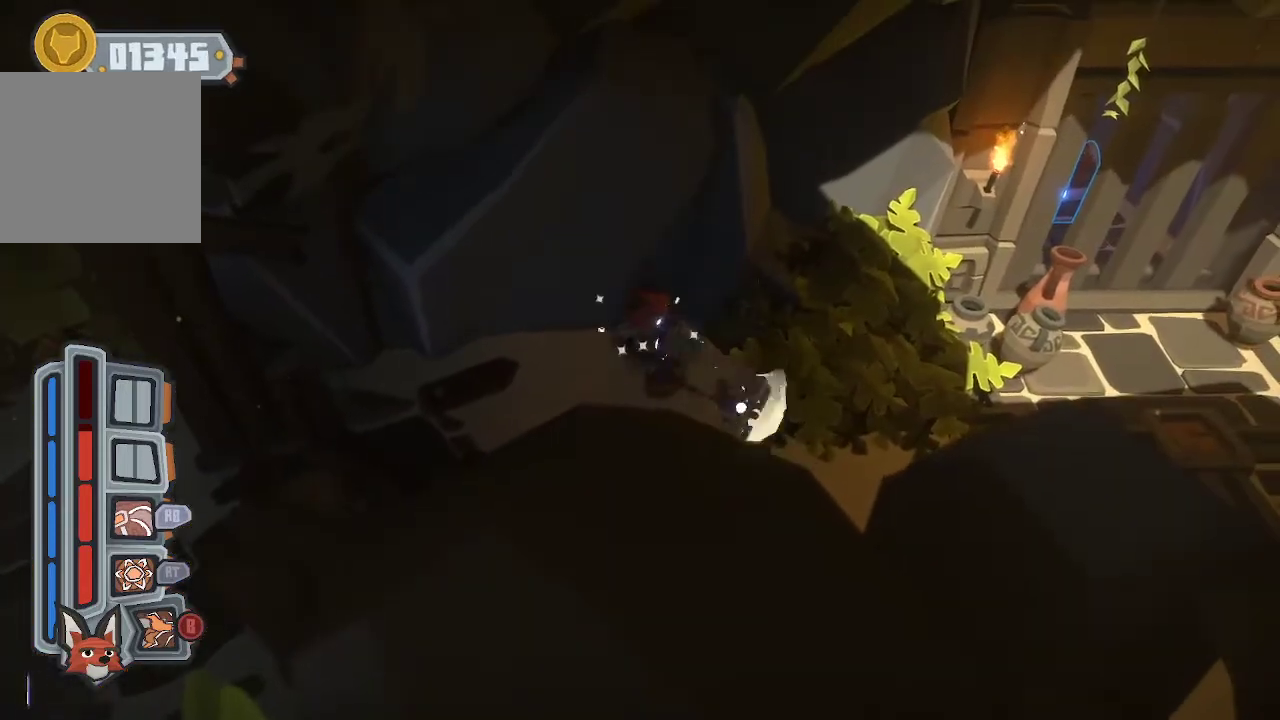
{"buttons": [], "left_stick": "right", "right_stick": "center", "events": [[200, "left_stick", "center"], [333, "left_stick", "right"]]}
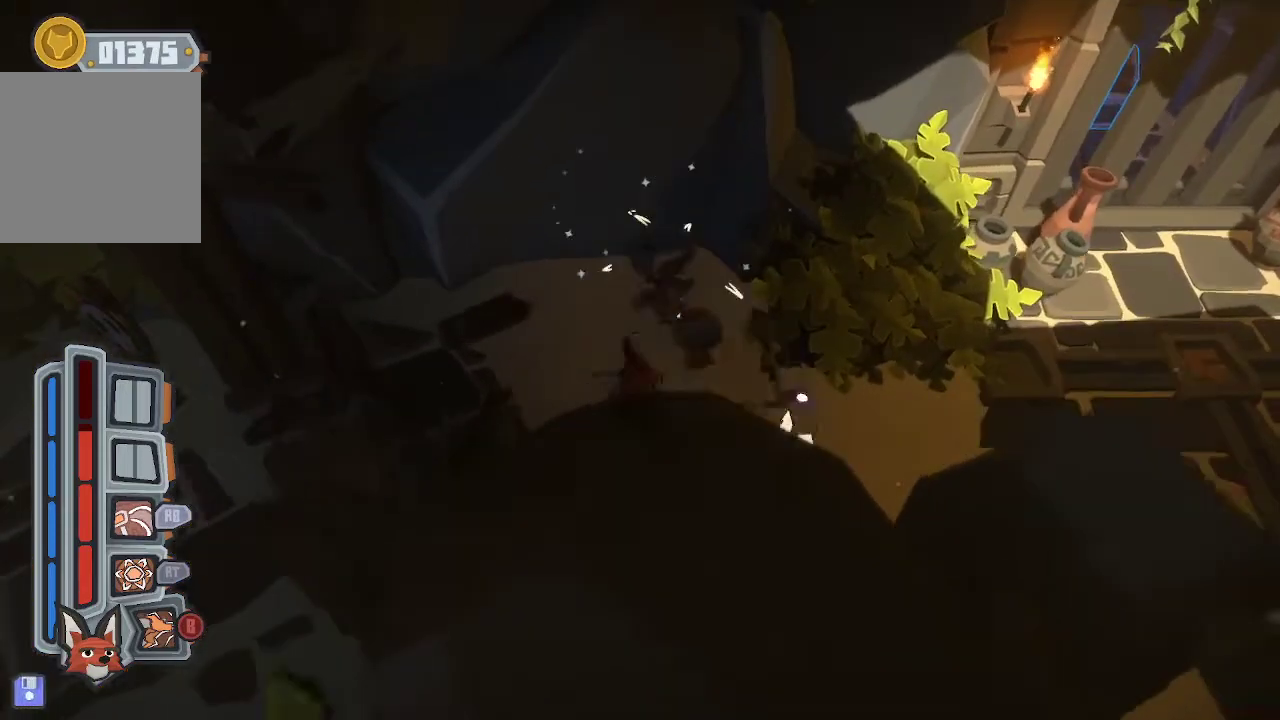
{"buttons": [], "left_stick": "right", "right_stick": "center", "events": []}
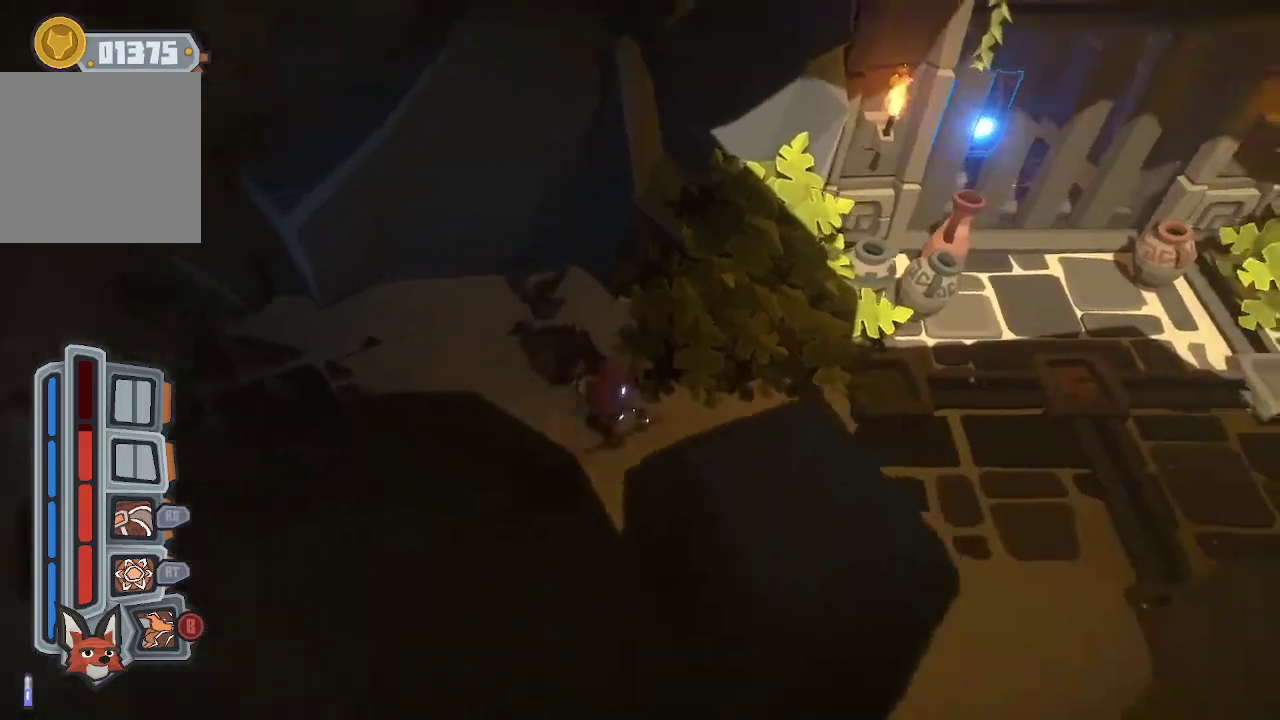
{"buttons": [], "left_stick": "right", "right_stick": "center", "events": []}
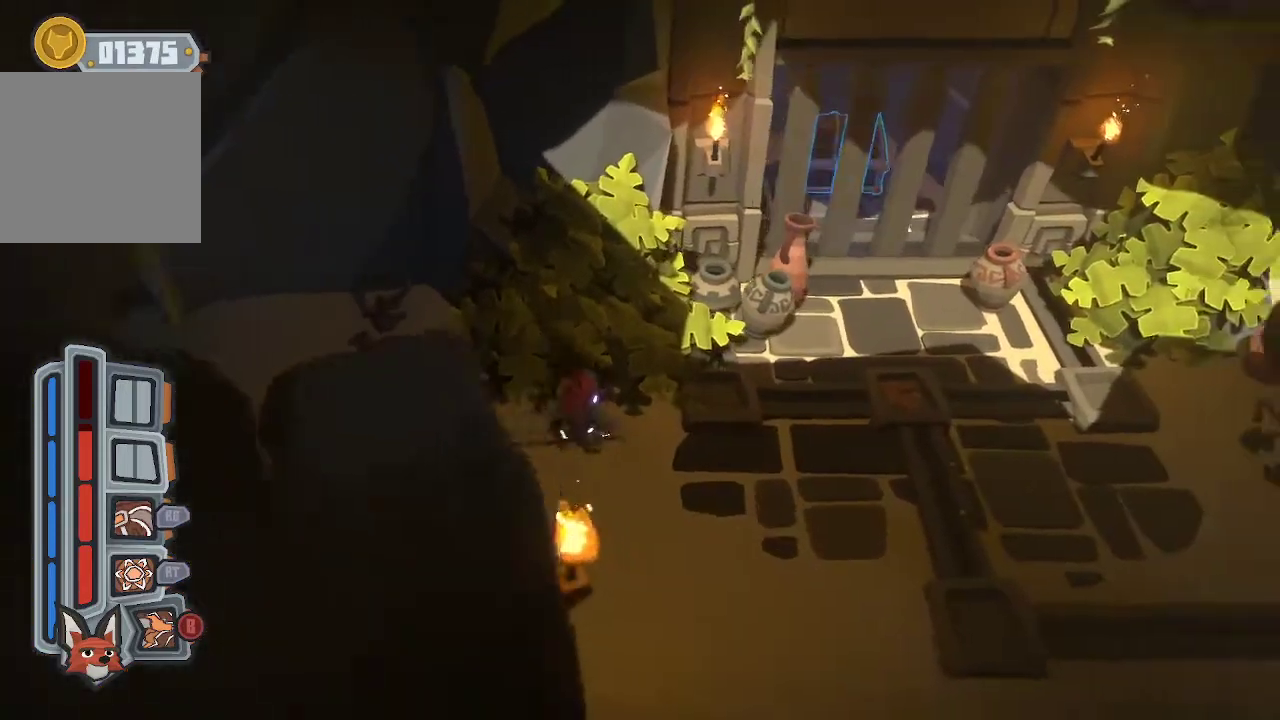
{"buttons": [], "left_stick": "up-right", "right_stick": "center", "events": [[300, "left_stick", "up-right"], [367, "R1", "down"], [433, "R1", "up"]]}
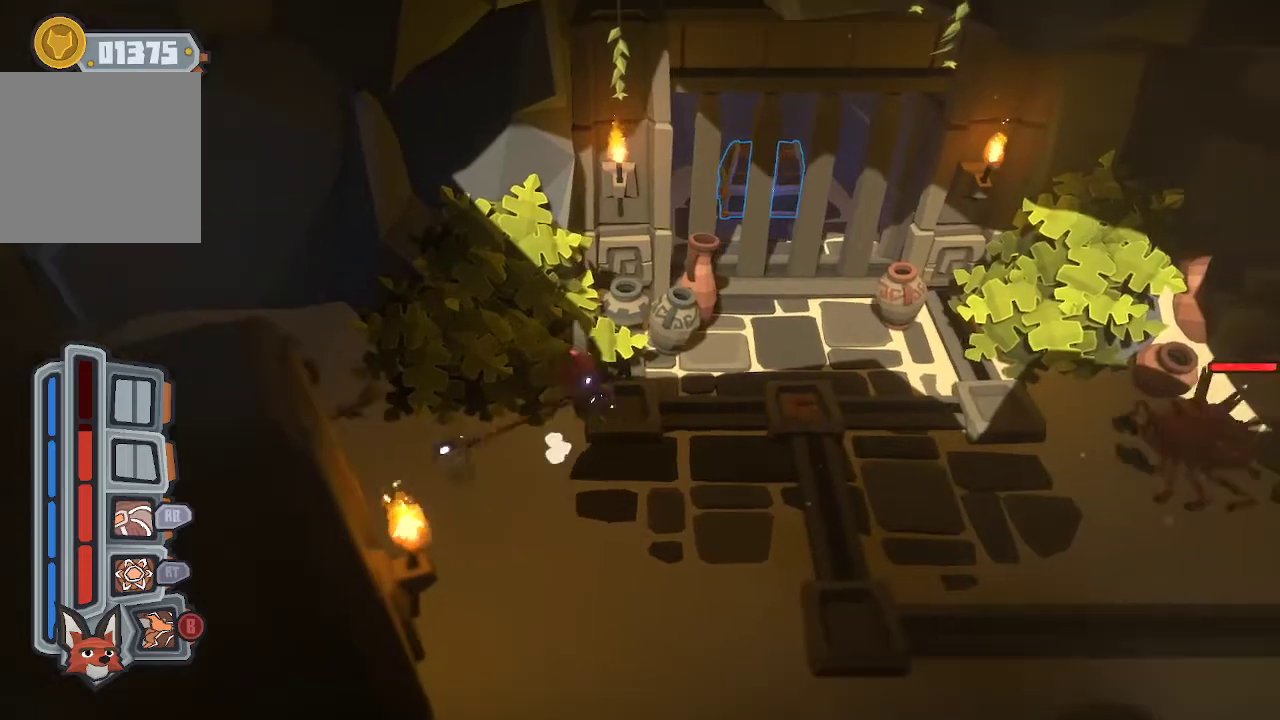
{"buttons": ["R1"], "left_stick": "up-right", "right_stick": "center", "events": [[33, "R1", "down"], [100, "R1", "up"], [133, "R1", "down"], [233, "R1", "up"], [300, "R1", "down"], [400, "R1", "up"], [500, "R1", "down"]]}
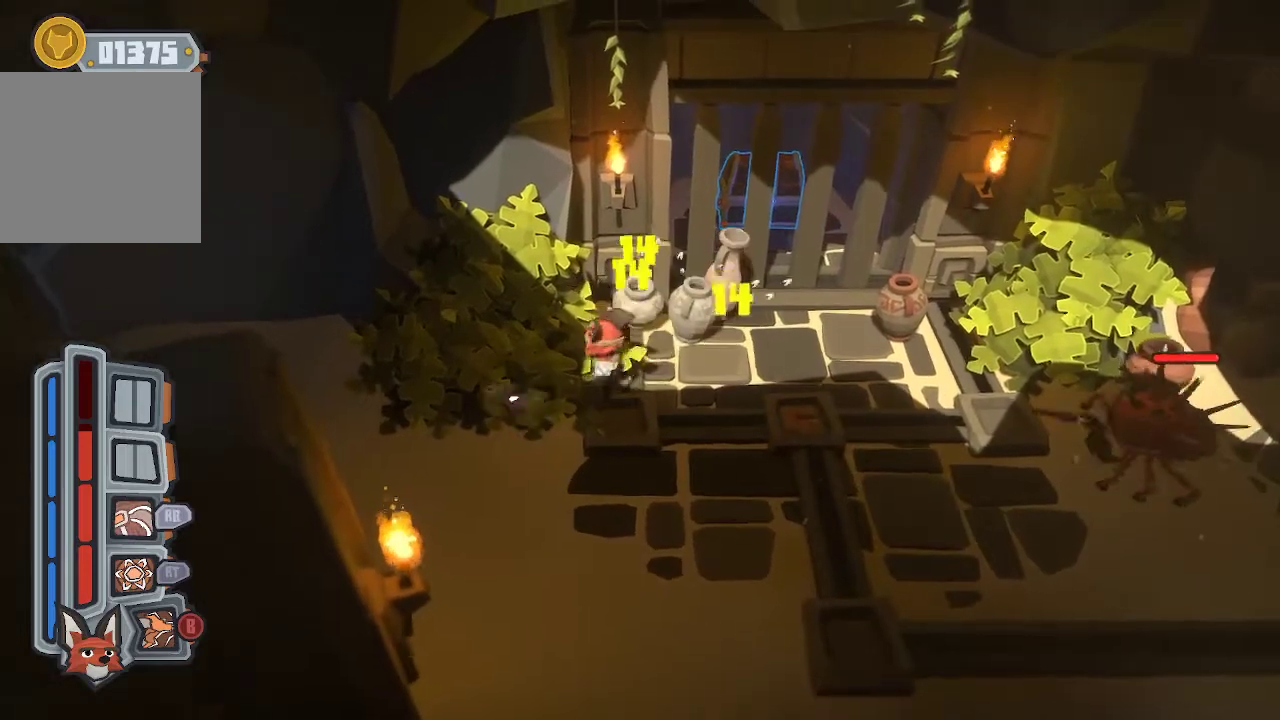
{"buttons": ["A"], "left_stick": "up", "right_stick": "center", "events": [[100, "R1", "up"], [133, "R1", "down"], [267, "R1", "up"], [300, "R1", "down"], [400, "R1", "up"], [467, "left_stick", "up"], [500, "A", "down"]]}
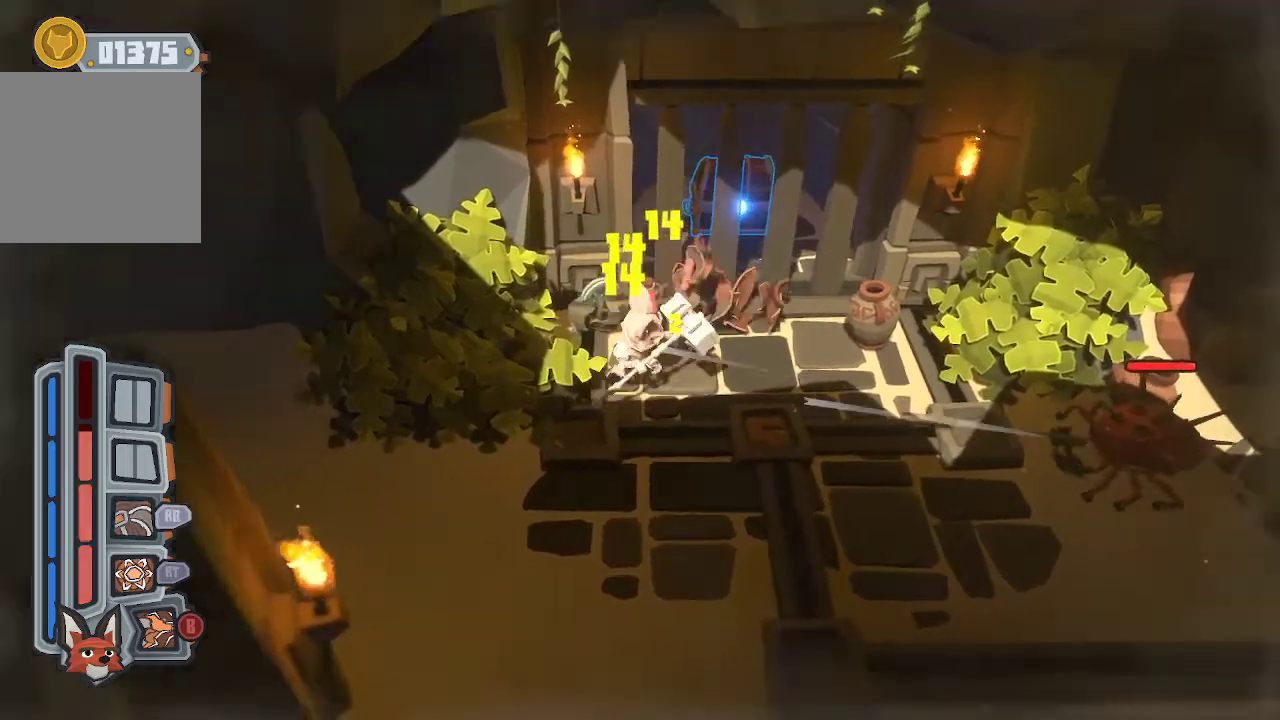
{"buttons": ["A"], "left_stick": "right", "right_stick": "center", "events": [[133, "left_stick", "up-left"], [233, "A", "up"], [367, "left_stick", "right"], [433, "A", "down"]]}
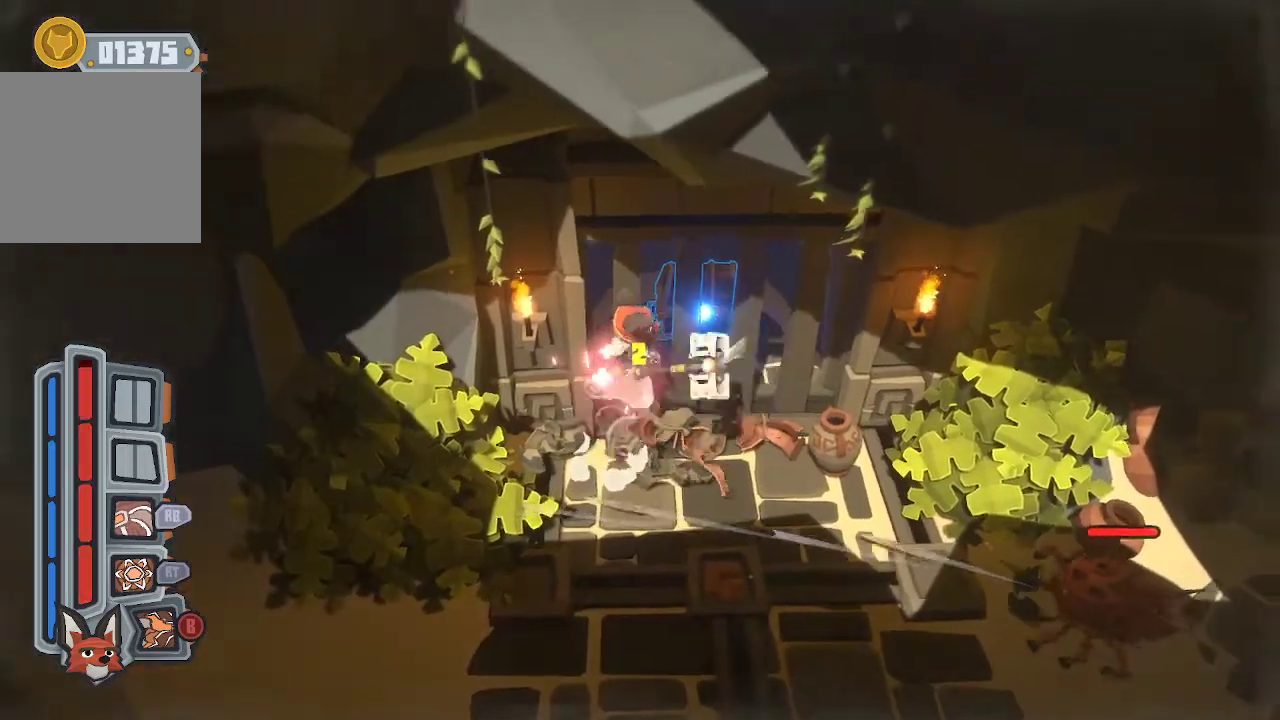
{"buttons": [], "left_stick": "down-right", "right_stick": "center", "events": [[33, "A", "up"], [233, "left_stick", "down-right"]]}
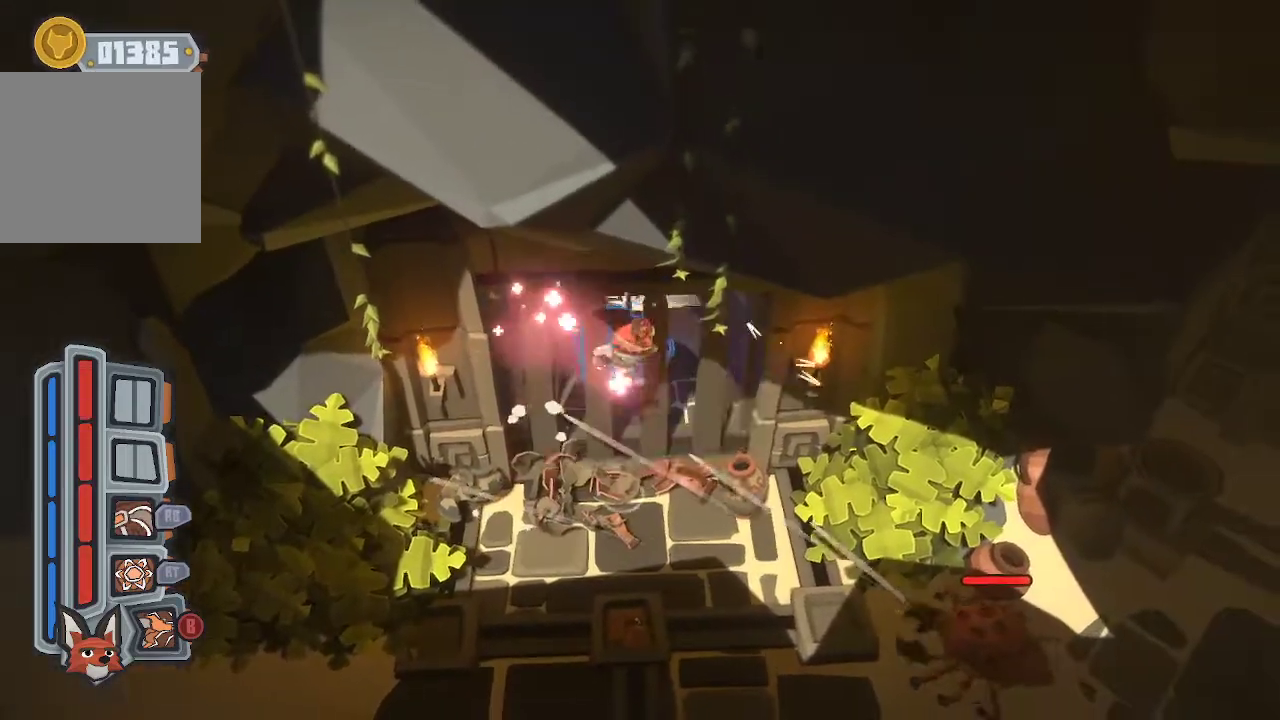
{"buttons": [], "left_stick": "down-right", "right_stick": "center", "events": [[200, "left_stick", "down"], [400, "B", "down"], [500, "B", "up"], [500, "left_stick", "down-right"]]}
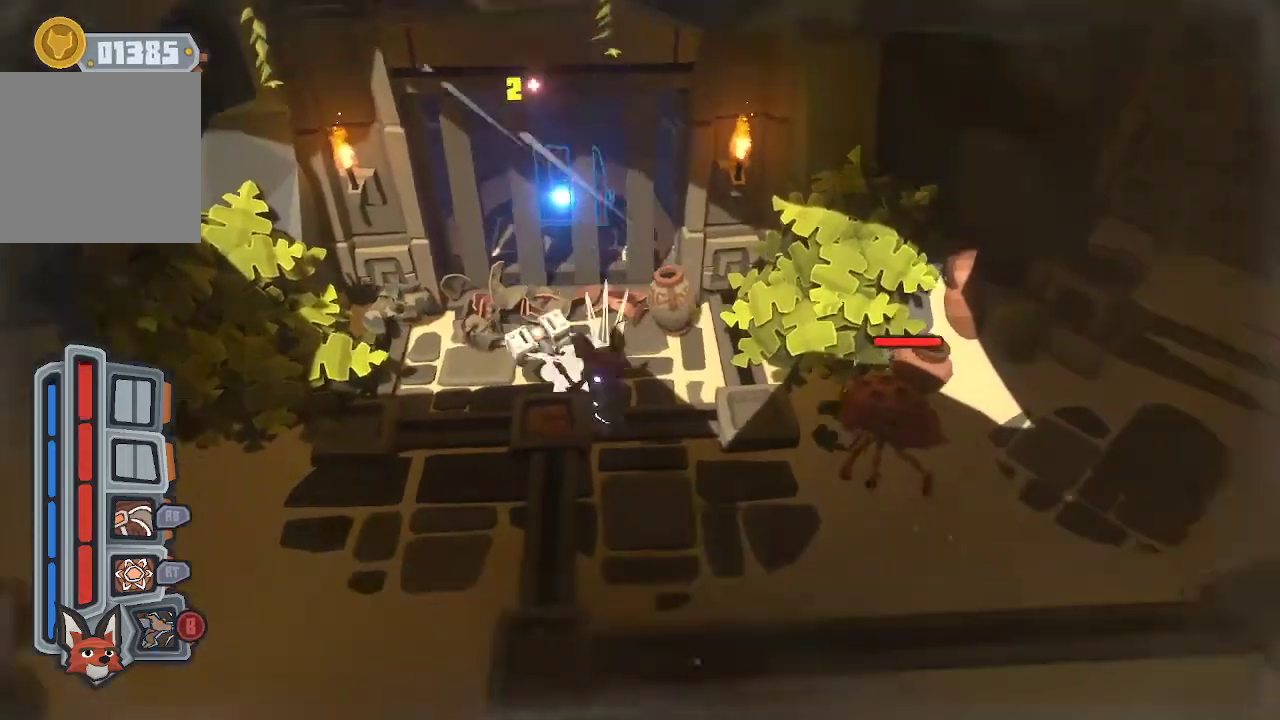
{"buttons": ["R2"], "left_stick": "up-right", "right_stick": "center", "events": [[300, "left_stick", "right"], [433, "left_stick", "up-right"], [500, "R2", "down"]]}
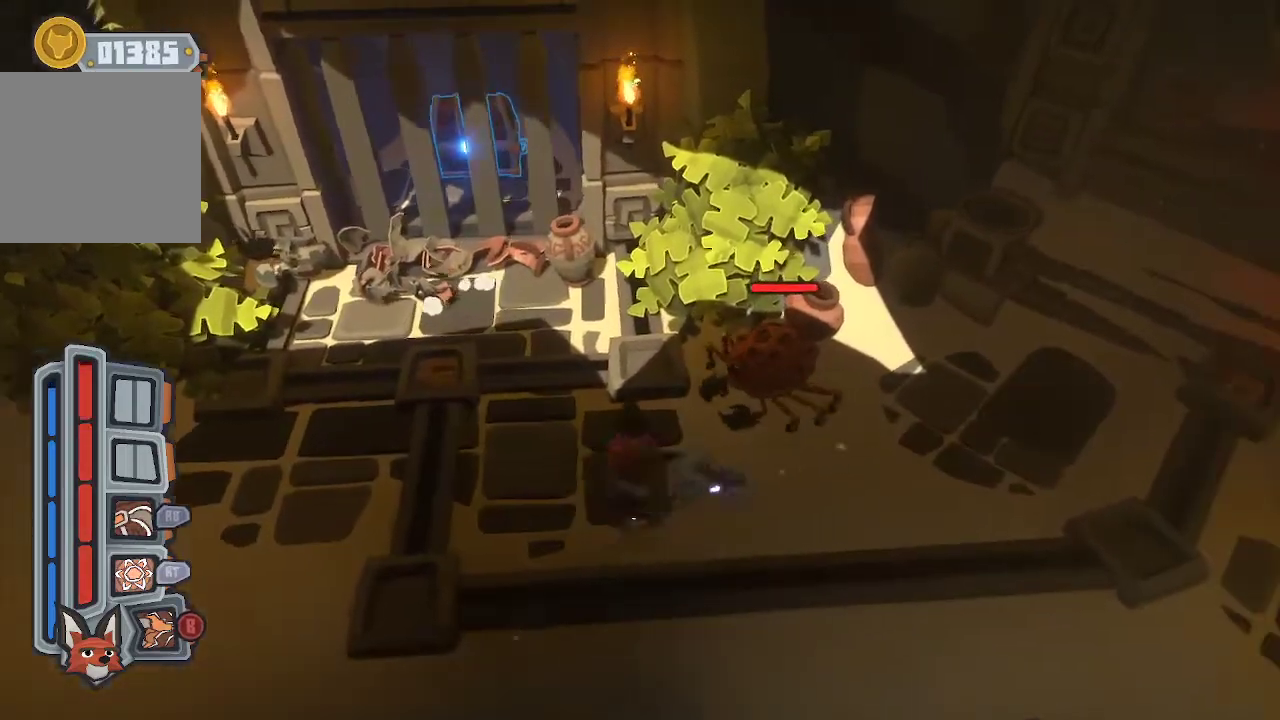
{"buttons": [], "left_stick": "center", "right_stick": "center", "events": [[100, "R2", "up"], [167, "left_stick", "center"]]}
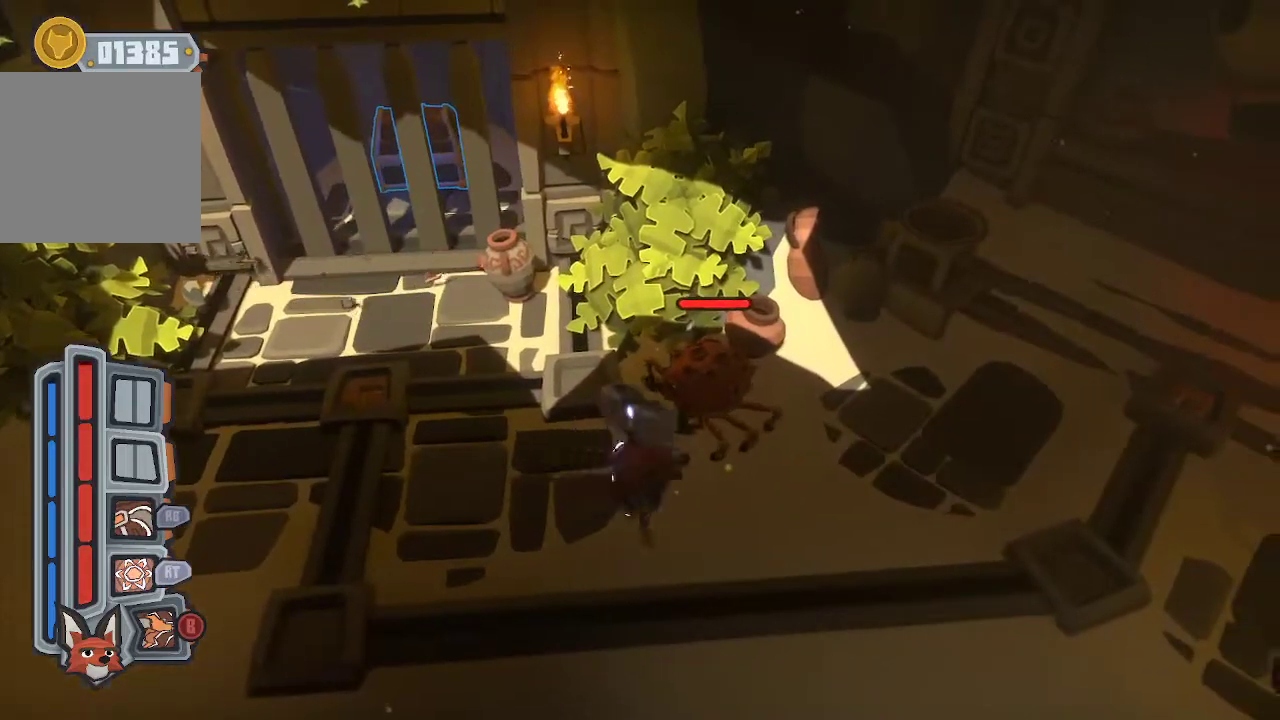
{"buttons": ["R1"], "left_stick": "center", "right_stick": "center", "events": [[67, "R1", "down"], [167, "R1", "up"], [233, "R1", "down"], [300, "R1", "up"], [367, "R1", "down"]]}
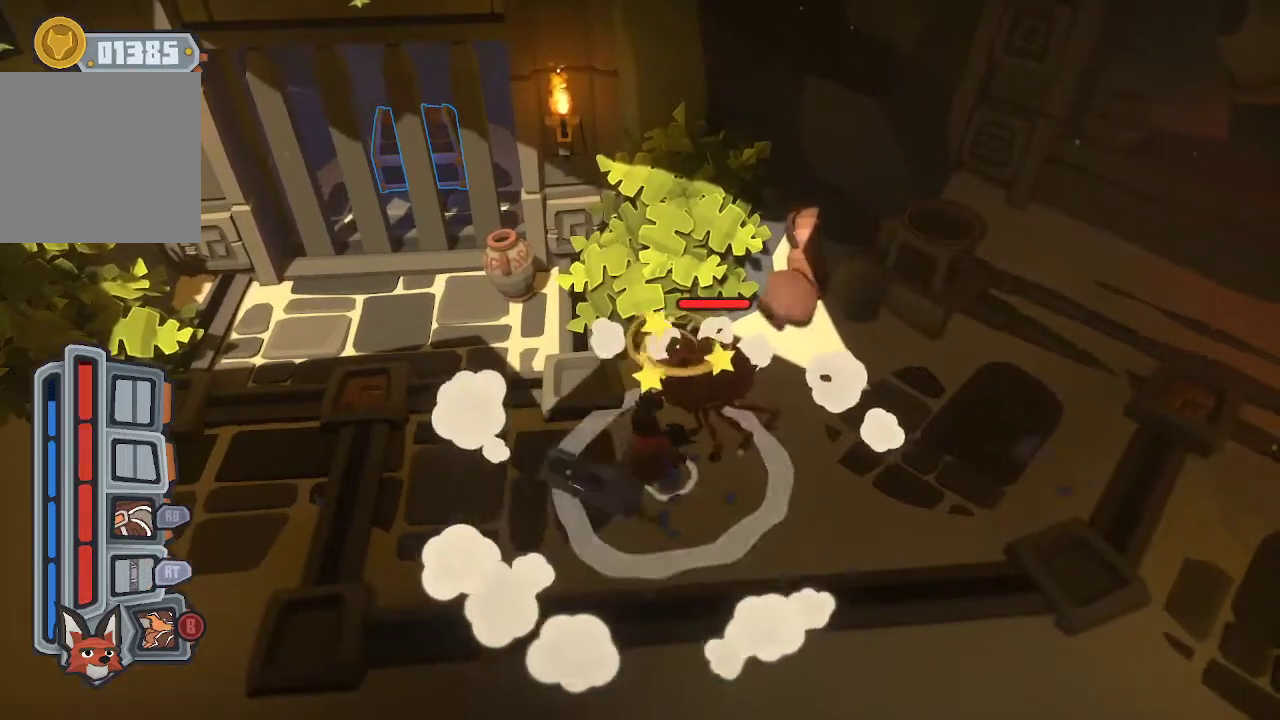
{"buttons": ["R1"], "left_stick": "center", "right_stick": "center", "events": [[100, "R1", "up"], [167, "R1", "down"]]}
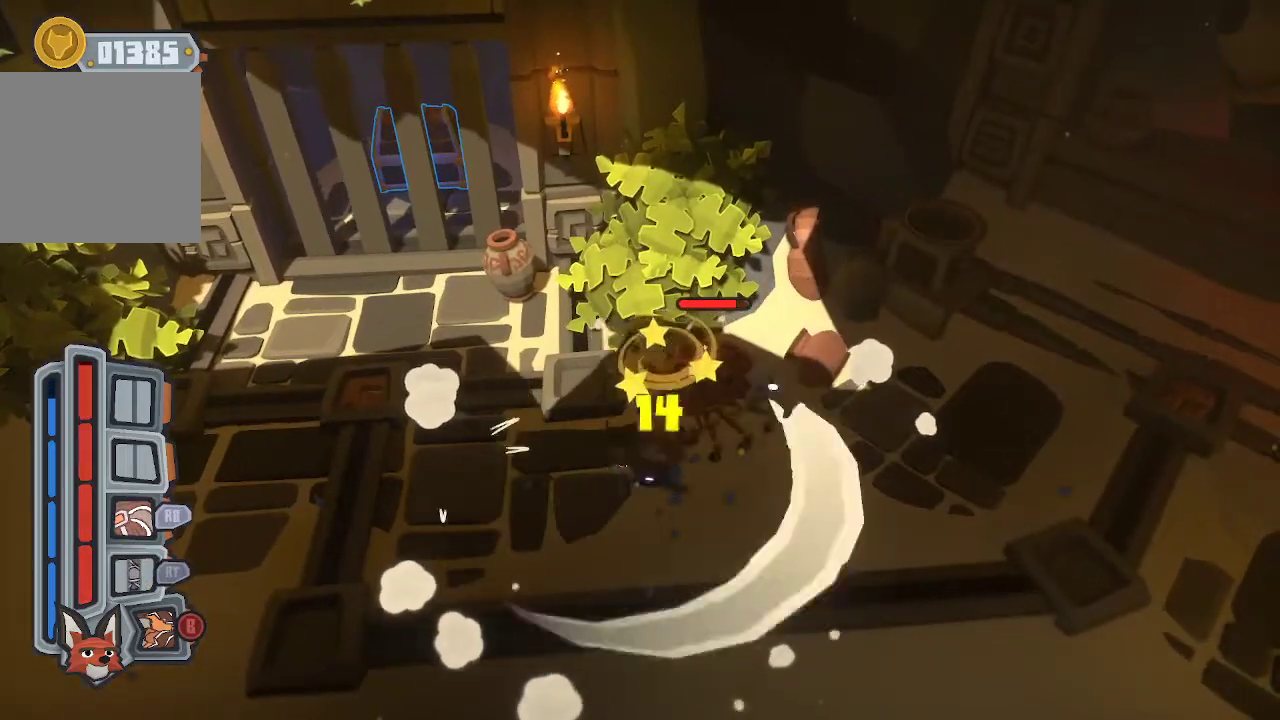
{"buttons": [], "left_stick": "center", "right_stick": "center", "events": [[500, "R1", "up"]]}
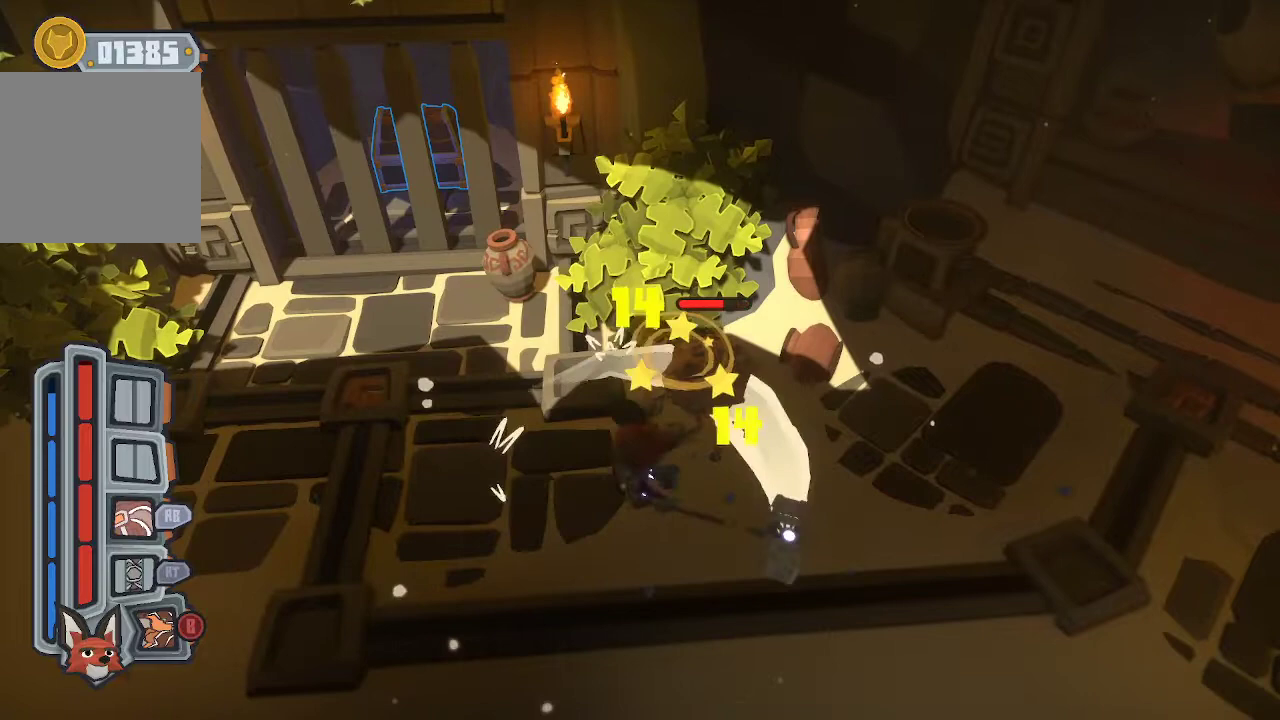
{"buttons": ["R1"], "left_stick": "center", "right_stick": "center", "events": [[33, "R1", "down"], [233, "R1", "up"], [300, "R1", "down"], [367, "R1", "up"], [433, "R1", "down"]]}
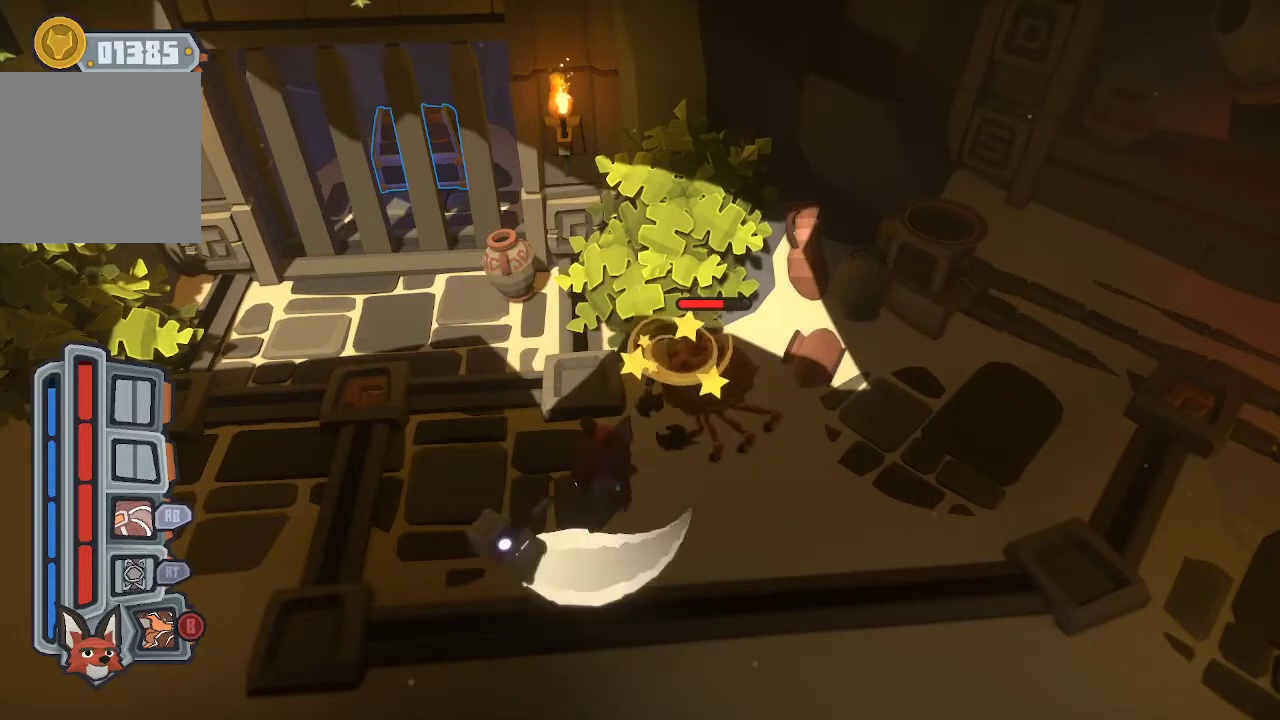
{"buttons": ["R1"], "left_stick": "center", "right_stick": "center", "events": [[167, "R1", "up"], [233, "R1", "down"], [300, "R1", "up"], [367, "R1", "down"]]}
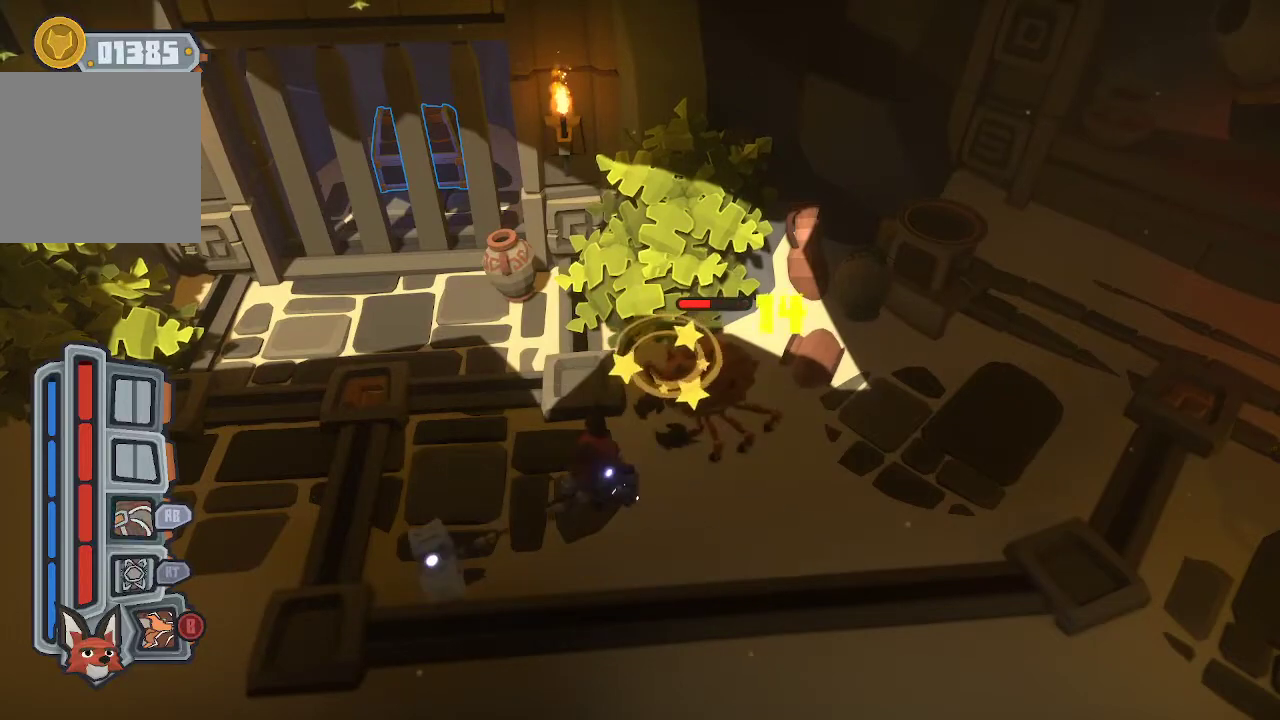
{"buttons": [], "left_stick": "center", "right_stick": "center", "events": [[33, "R1", "up"], [100, "R1", "down"], [500, "R1", "up"]]}
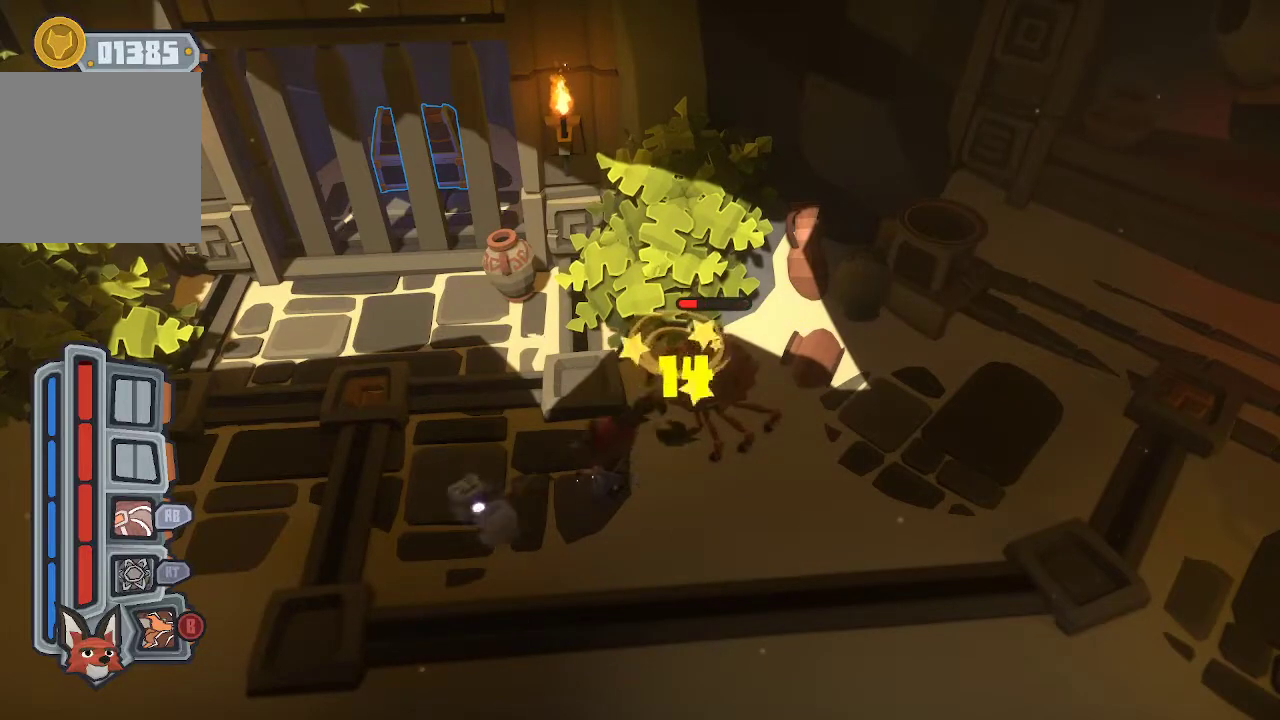
{"buttons": ["R1"], "left_stick": "center", "right_stick": "center", "events": [[33, "R1", "down"], [100, "R1", "up"], [167, "R1", "down"], [267, "R1", "up"], [300, "R1", "down"], [367, "R1", "up"], [433, "R1", "down"]]}
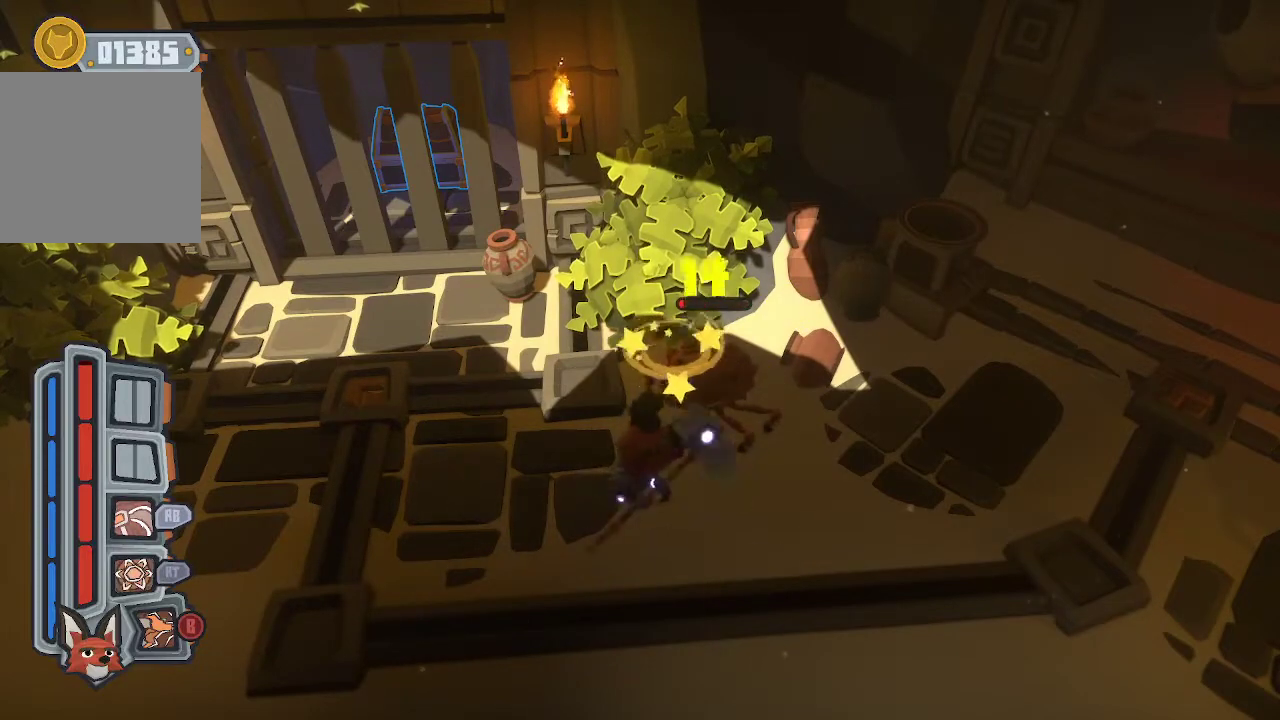
{"buttons": [], "left_stick": "center", "right_stick": "center", "events": [[33, "R1", "up"], [67, "R1", "down"], [333, "R1", "up"], [400, "R1", "down"], [467, "R1", "up"]]}
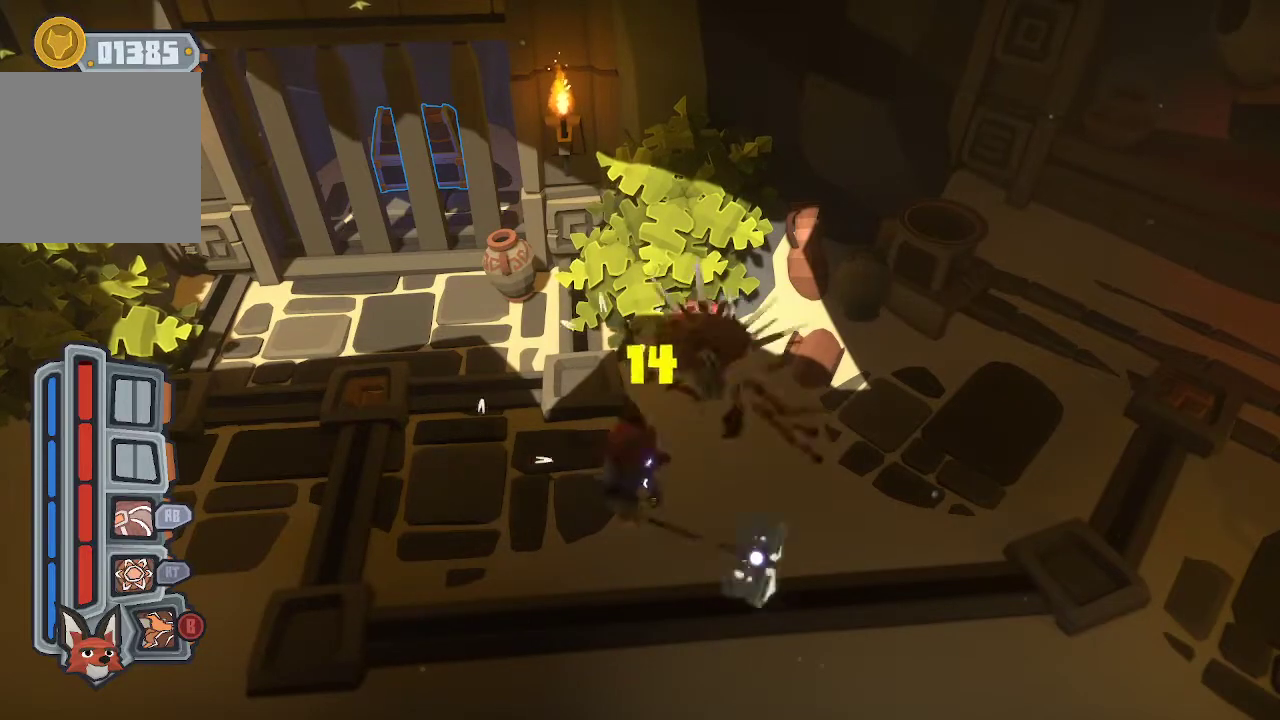
{"buttons": ["R1"], "left_stick": "up-left", "right_stick": "center", "events": [[33, "left_stick", "left"], [167, "left_stick", "up-left"], [500, "R1", "down"]]}
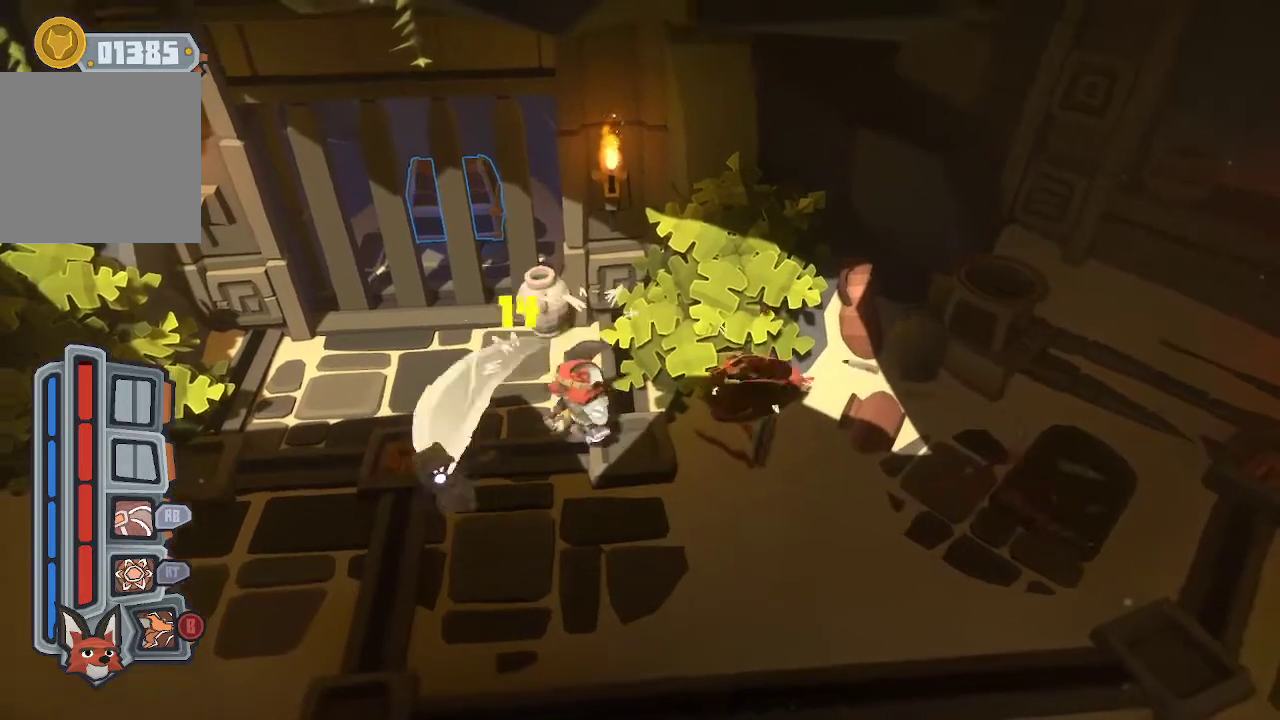
{"buttons": ["R1"], "left_stick": "up-left", "right_stick": "center", "events": [[100, "R1", "up"], [133, "R1", "down"], [233, "R1", "up"], [300, "R1", "down"]]}
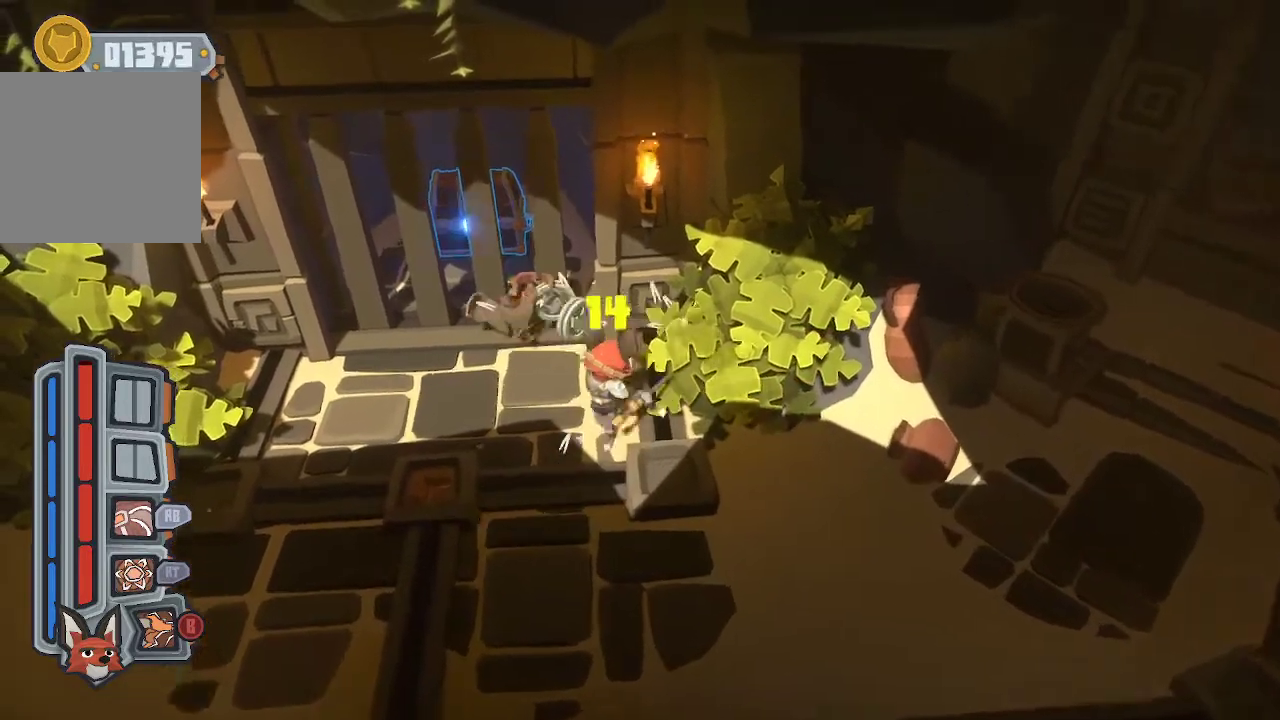
{"buttons": [], "left_stick": "center", "right_stick": "center", "events": [[67, "R1", "up"], [200, "R1", "down"], [267, "R1", "up"], [433, "left_stick", "center"]]}
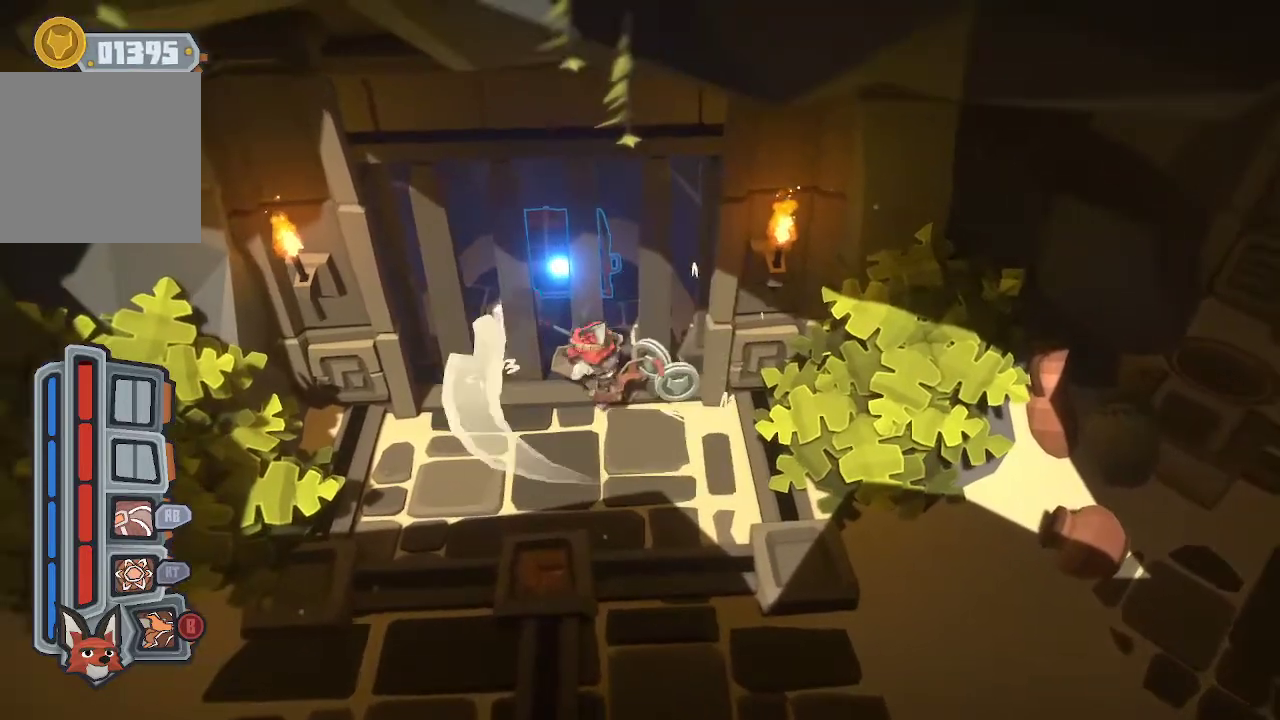
{"buttons": [], "left_stick": "down-right", "right_stick": "center", "events": [[233, "left_stick", "down-right"]]}
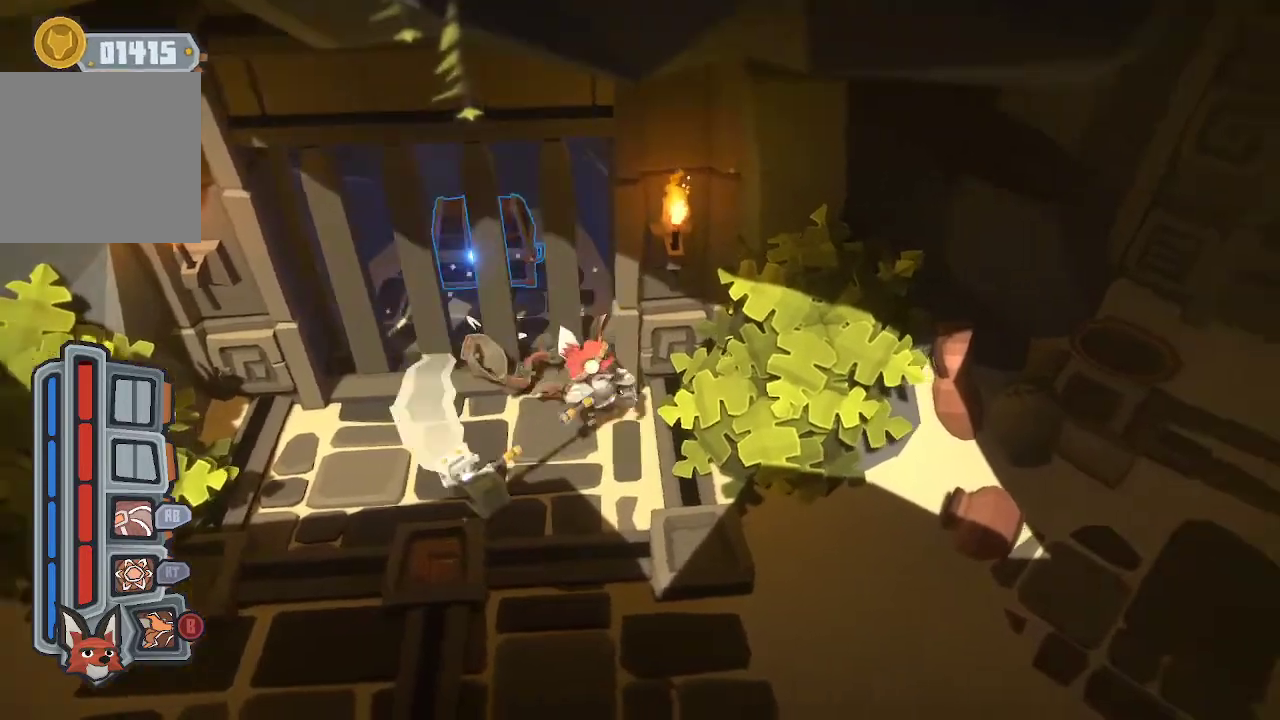
{"buttons": [], "left_stick": "down-right", "right_stick": "center", "events": []}